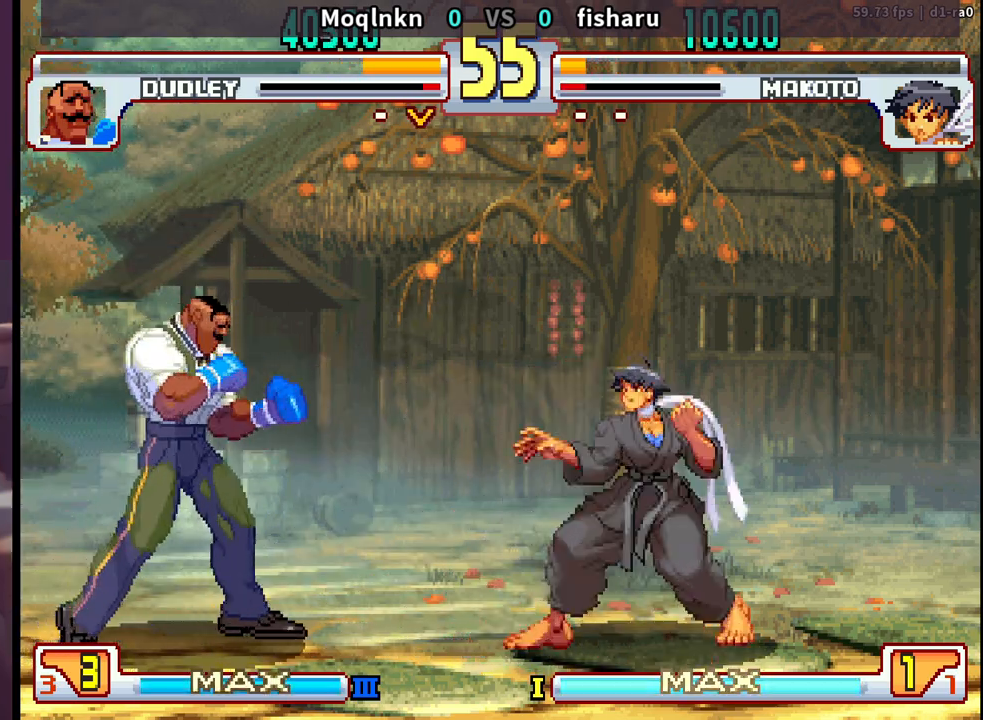
Gameplay with a controller (arcade stick); each line is a JSON object with the inputs held at the frame after it. "events" lists button and stick changes between this image and that frame as [ms after this image, input, new state], when the widget could be followed in between. Not read: L3 R3.
{"buttons": ["DPAD_LEFT"], "events": [[167, "DPAD_RIGHT", "up"], [183, "DPAD_LEFT", "down"]]}
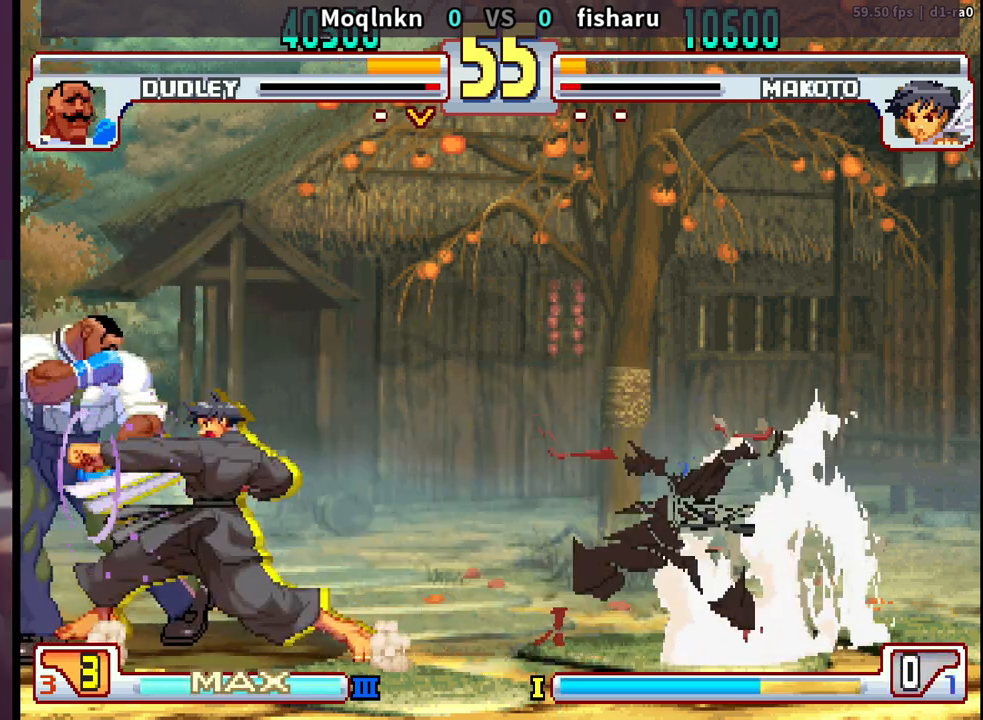
{"buttons": ["DPAD_RIGHT", "LP", "MP"], "events": [[100, "DPAD_LEFT", "up"], [233, "HK", "down"], [267, "HK", "up"], [317, "HK", "down"], [383, "HK", "up"], [417, "DPAD_DOWN", "down"], [450, "DPAD_RIGHT", "down"], [467, "DPAD_DOWN", "up"], [500, "LP", "down"], [500, "MP", "down"]]}
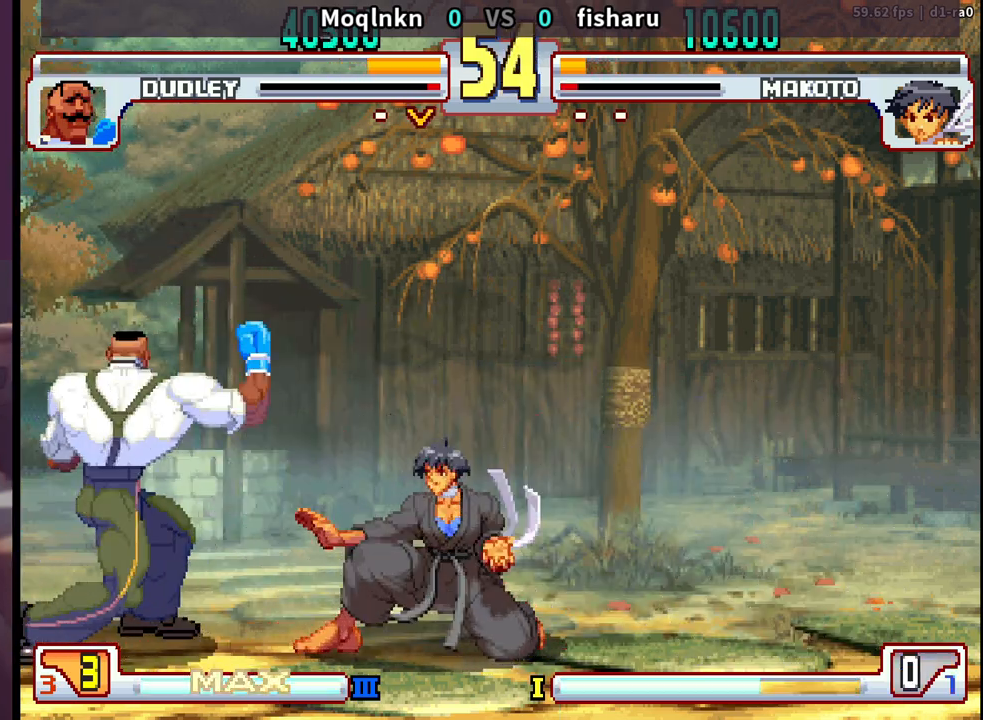
{"buttons": ["DPAD_DOWN", "DPAD_LEFT"], "events": [[17, "DPAD_RIGHT", "up"], [50, "MP", "up"], [67, "LP", "up"], [200, "DPAD_LEFT", "down"], [250, "DPAD_DOWN", "down"]]}
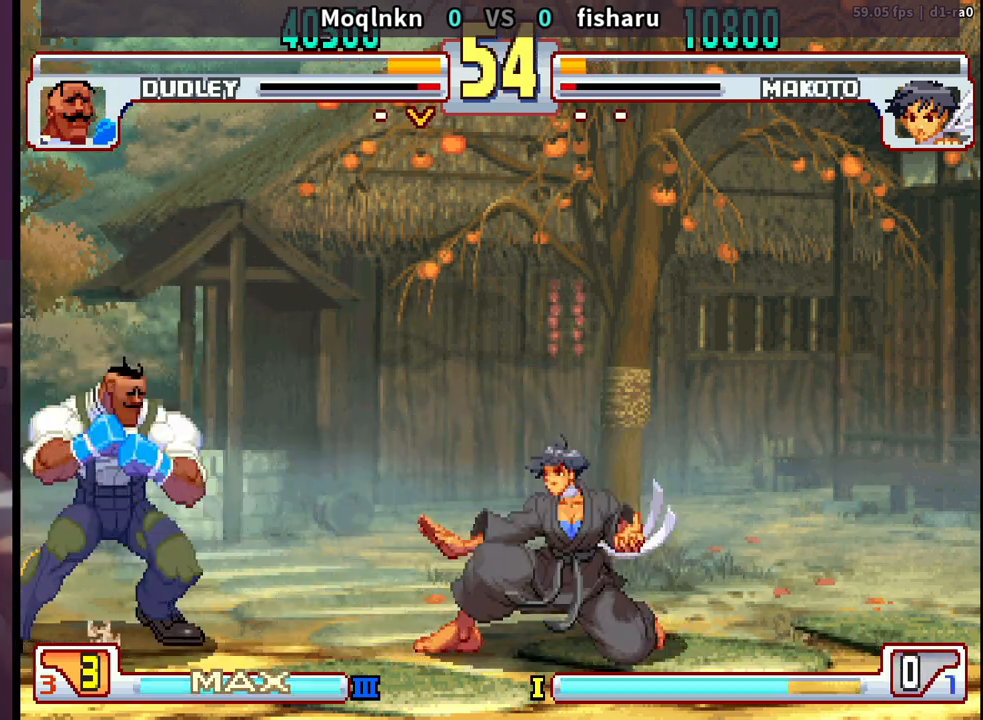
{"buttons": [], "events": [[183, "DPAD_DOWN", "up"], [183, "DPAD_LEFT", "up"], [217, "HK", "down"], [267, "HK", "up"], [283, "DPAD_LEFT", "down"], [317, "DPAD_DOWN", "down"], [333, "DPAD_LEFT", "up"], [350, "DPAD_RIGHT", "down"], [383, "DPAD_DOWN", "up"], [400, "LP", "down"], [400, "MP", "down"], [417, "DPAD_RIGHT", "up"], [483, "LP", "up"], [500, "MP", "up"]]}
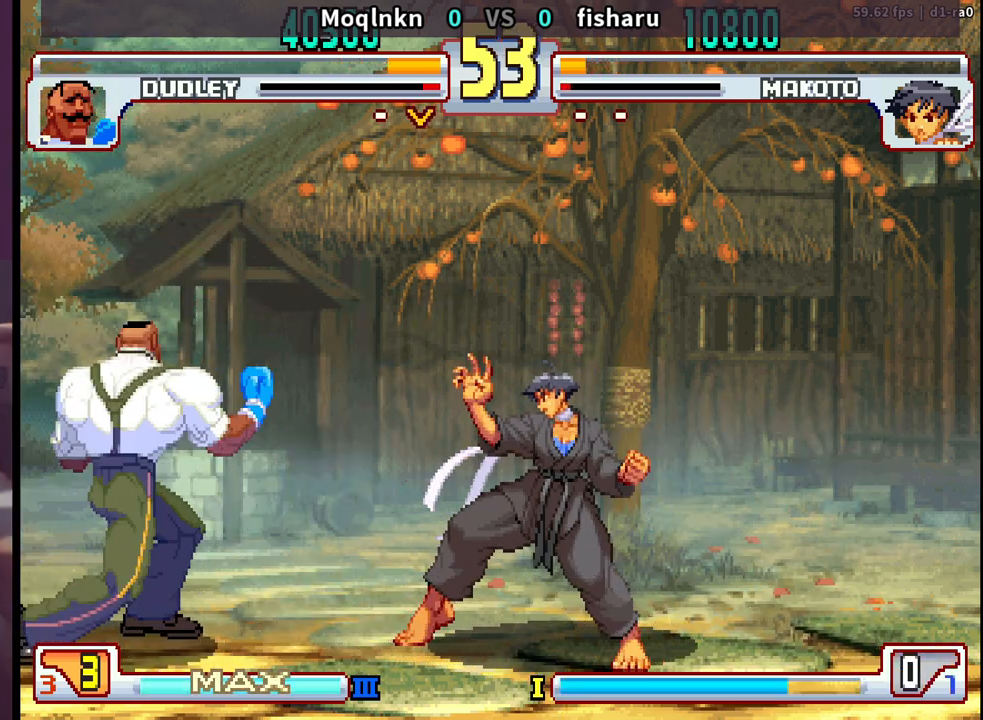
{"buttons": [], "events": [[67, "DPAD_LEFT", "down"], [133, "DPAD_LEFT", "up"], [150, "HK", "down"], [200, "HK", "up"], [250, "DPAD_DOWN", "down"], [300, "DPAD_RIGHT", "down"], [333, "DPAD_DOWN", "up"], [333, "LP", "down"], [333, "MP", "down"], [367, "DPAD_RIGHT", "up"], [417, "LP", "up"], [417, "MP", "up"]]}
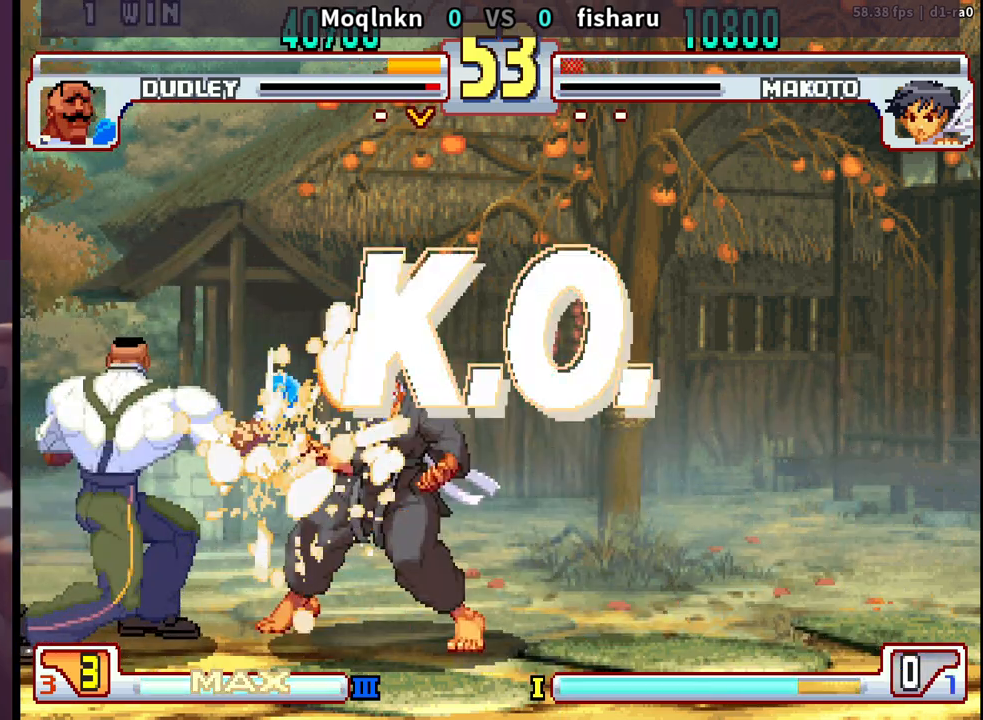
{"buttons": [], "events": [[383, "LP", "down"], [383, "MP", "down"], [417, "MP", "up"], [433, "LP", "up"]]}
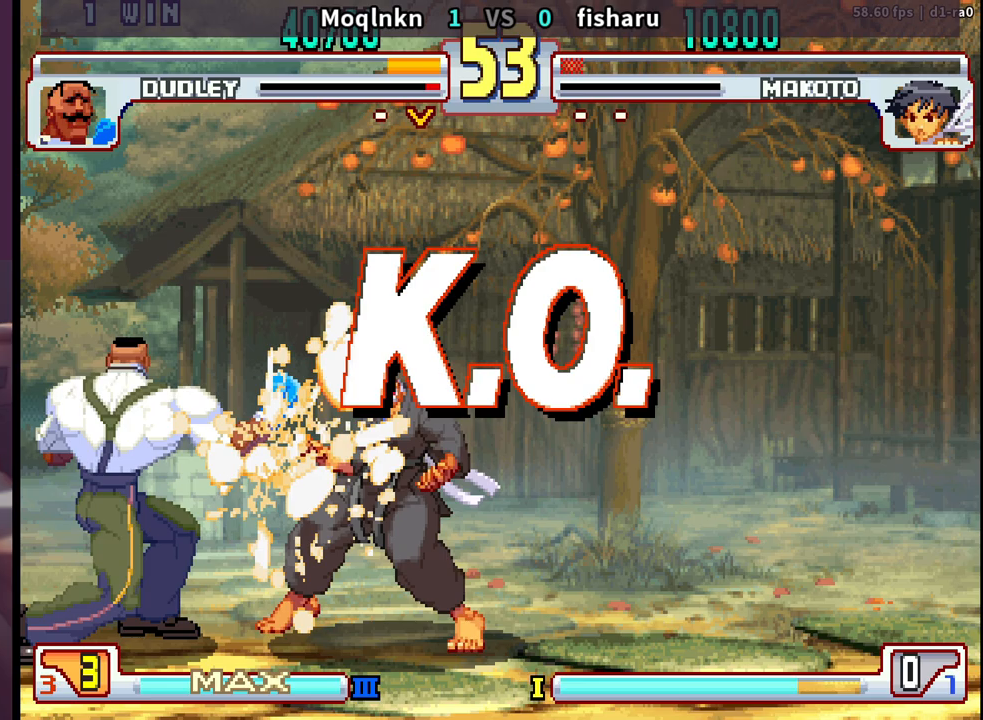
{"buttons": [], "events": [[50, "LK", "down"], [50, "LP", "down"], [50, "MP", "down"], [117, "LK", "up"], [150, "MP", "up"], [167, "LP", "up"]]}
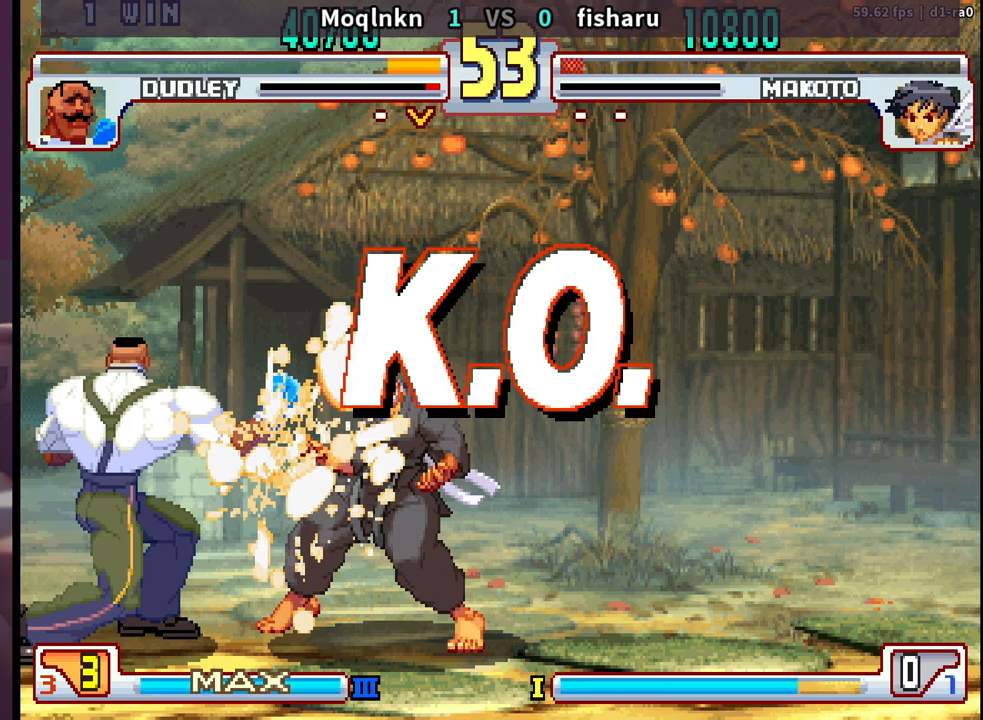
{"buttons": [], "events": []}
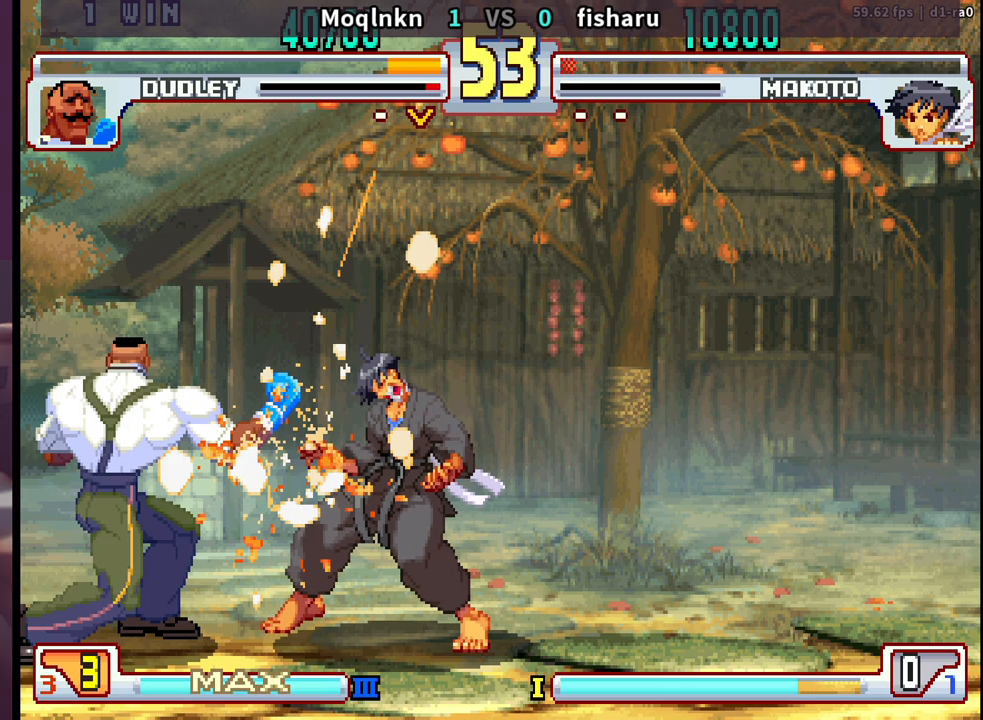
{"buttons": [], "events": []}
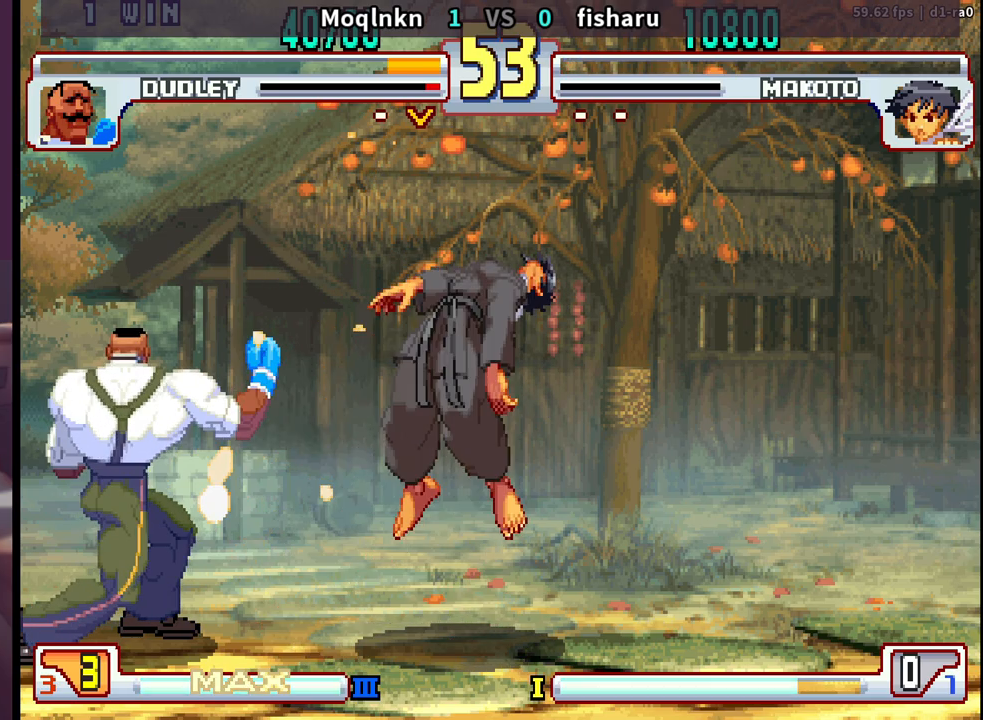
{"buttons": [], "events": []}
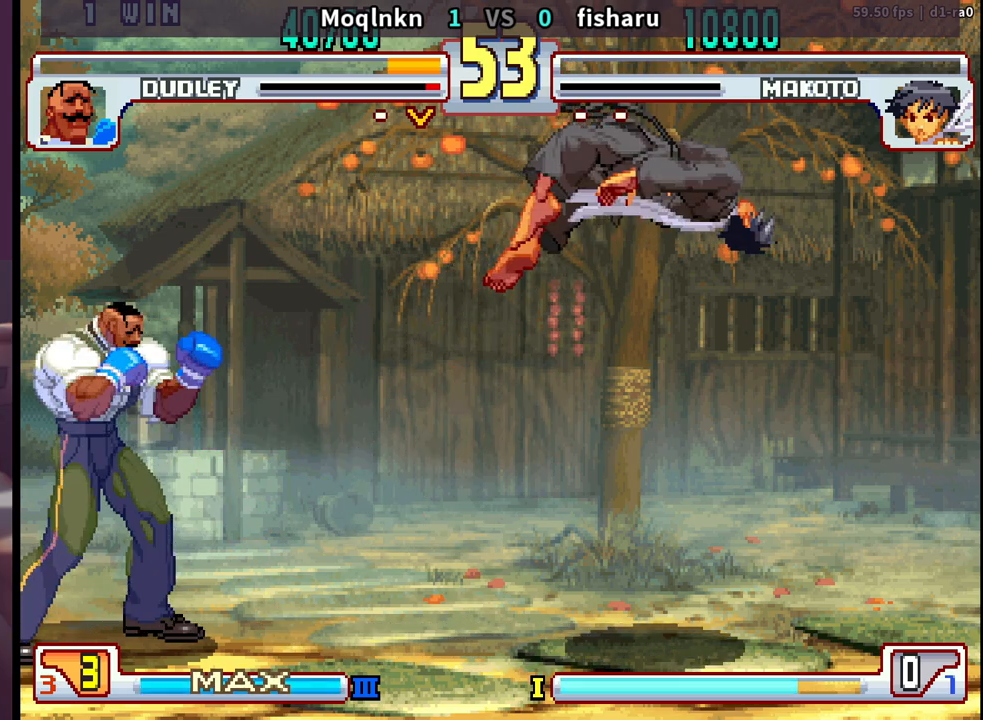
{"buttons": [], "events": []}
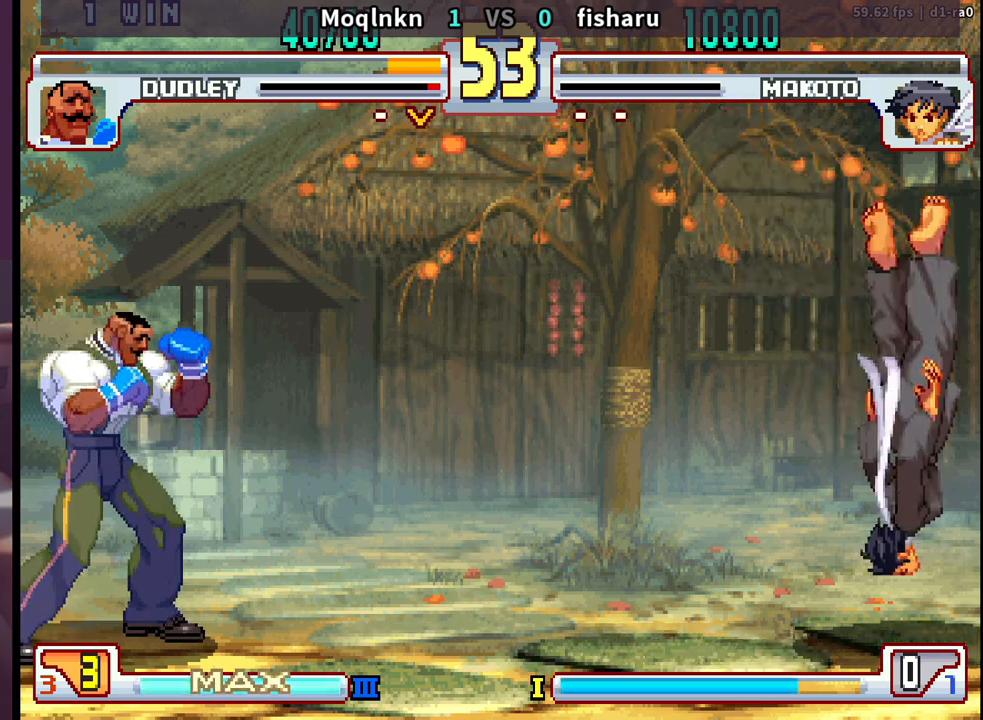
{"buttons": [], "events": [[117, "LP", "down"], [167, "LP", "up"], [233, "LP", "down"], [300, "LP", "up"], [433, "MP", "down"], [483, "MP", "up"]]}
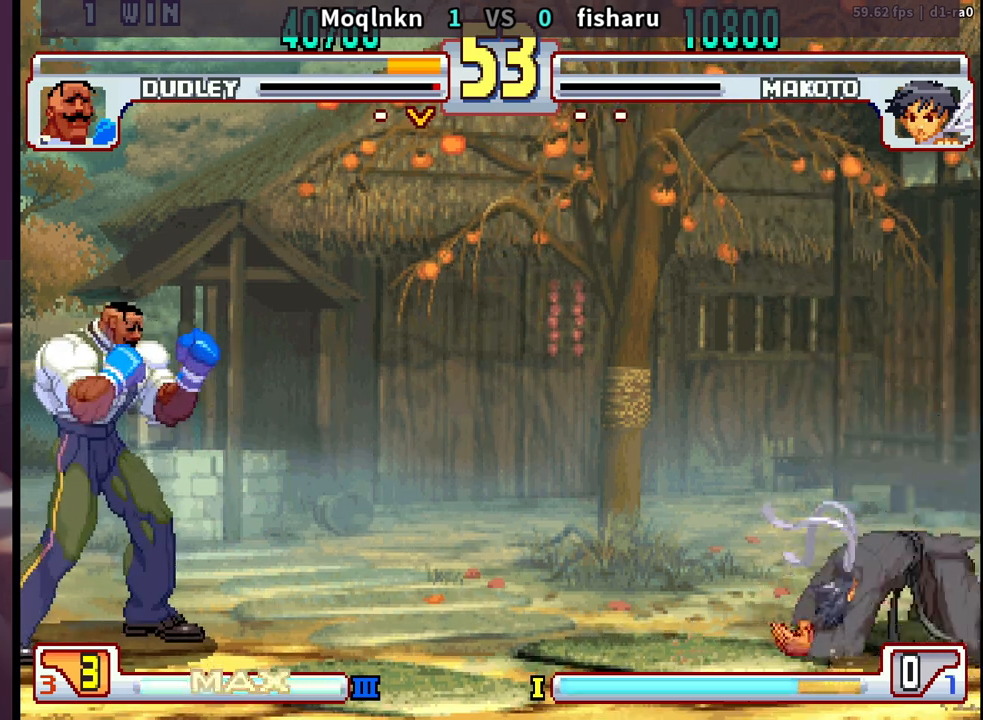
{"buttons": [], "events": [[33, "MP", "down"], [67, "MP", "up"], [133, "MP", "down"], [150, "MP", "up"]]}
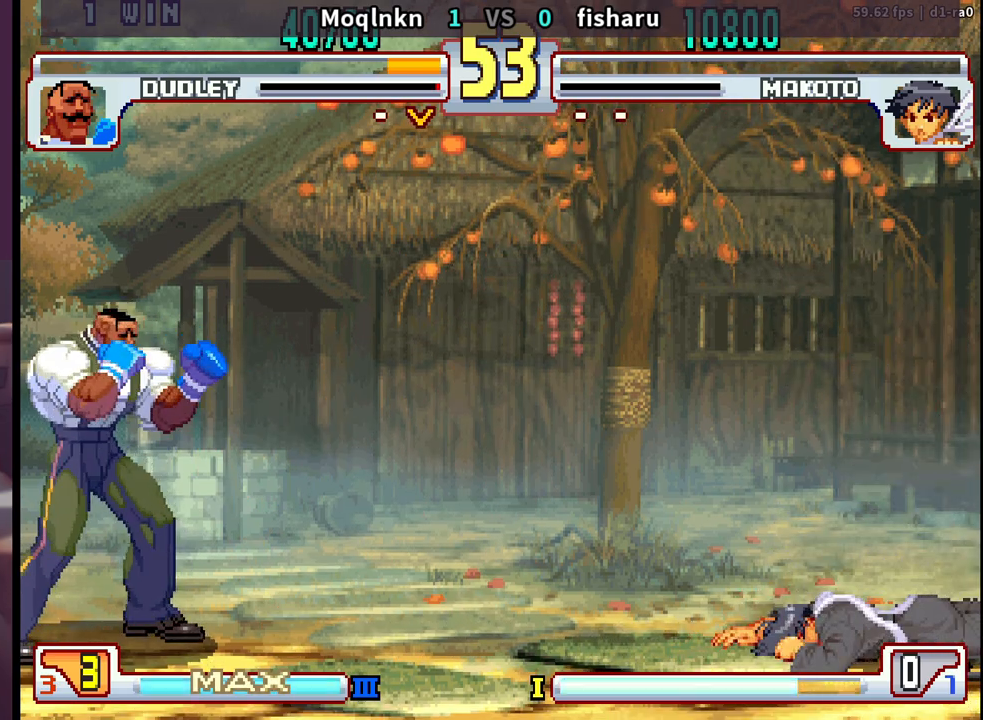
{"buttons": [], "events": [[400, "LK", "down"], [433, "LK", "up"], [433, "LP", "down"], [450, "LP", "up"]]}
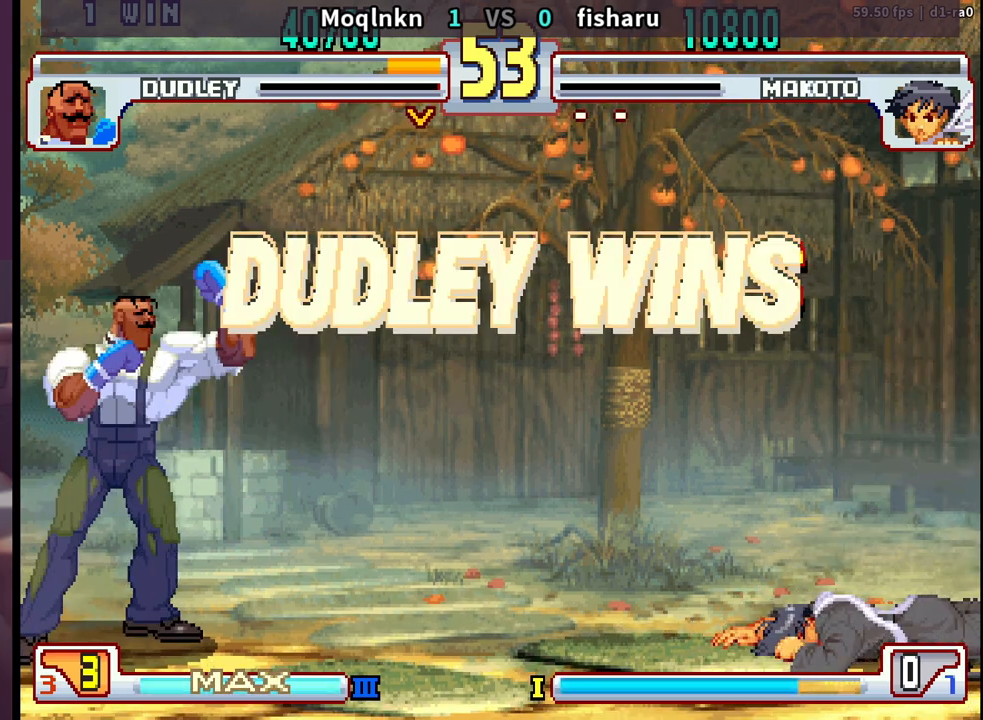
{"buttons": [], "events": [[67, "LK", "down"], [67, "LP", "down"], [100, "LK", "up"], [100, "LP", "up"]]}
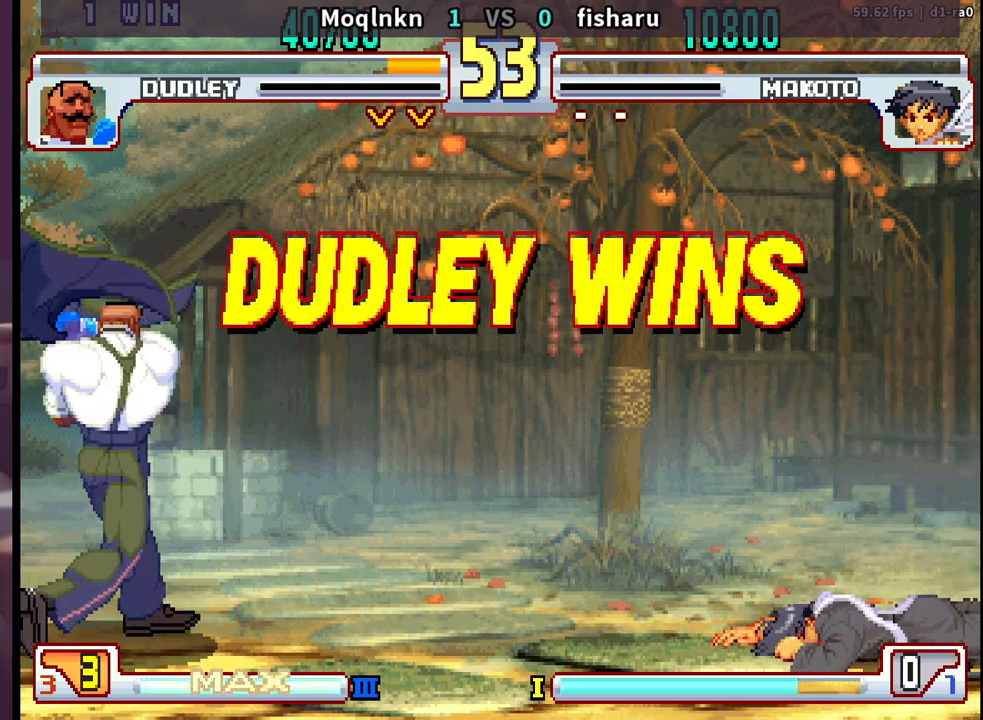
{"buttons": [], "events": []}
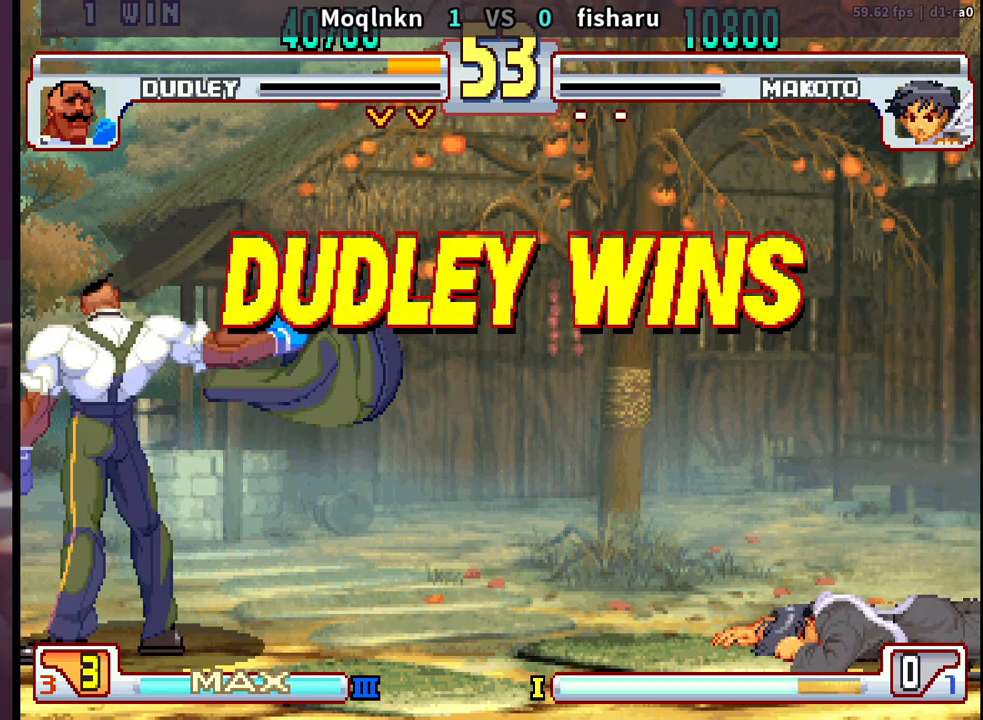
{"buttons": [], "events": []}
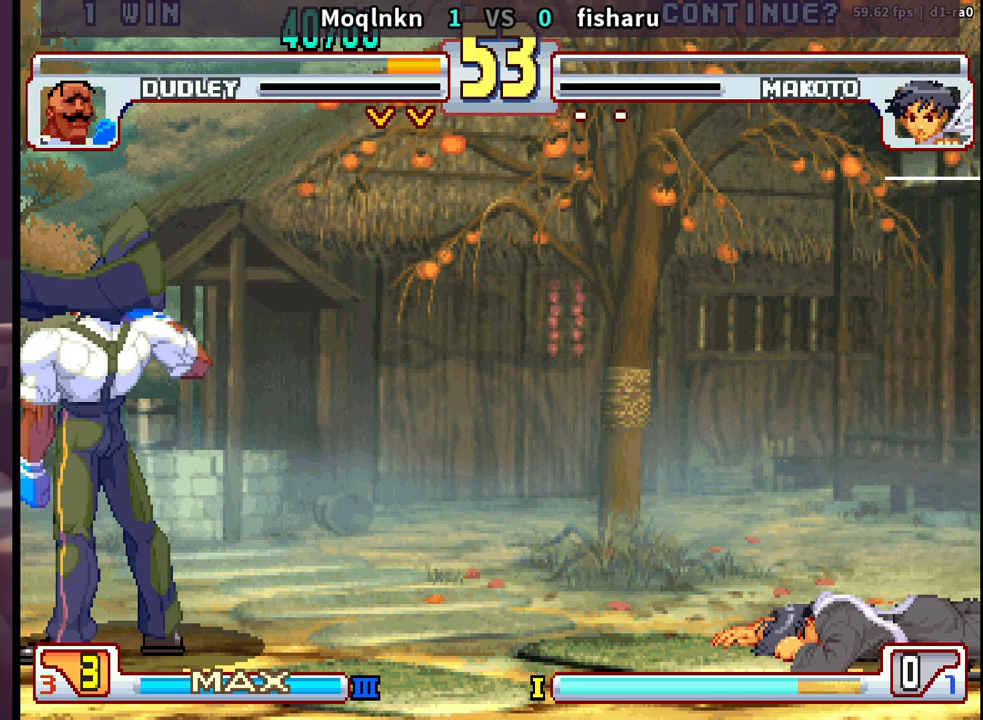
{"buttons": [], "events": []}
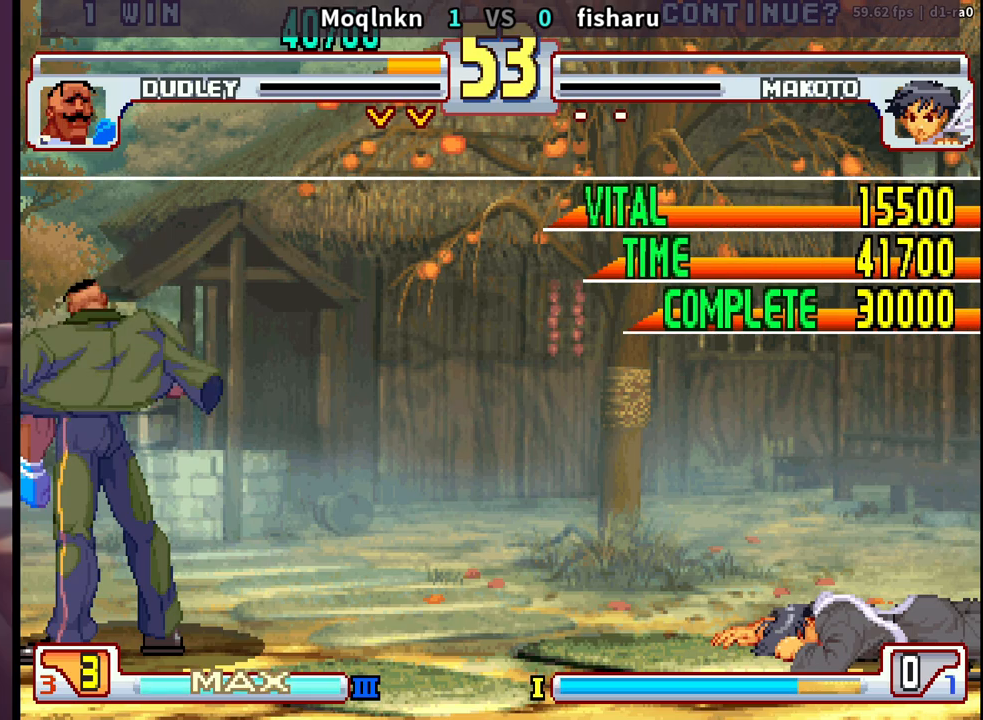
{"buttons": [], "events": [[250, "LK", "down"], [317, "LK", "up"], [417, "LK", "down"], [483, "LK", "up"]]}
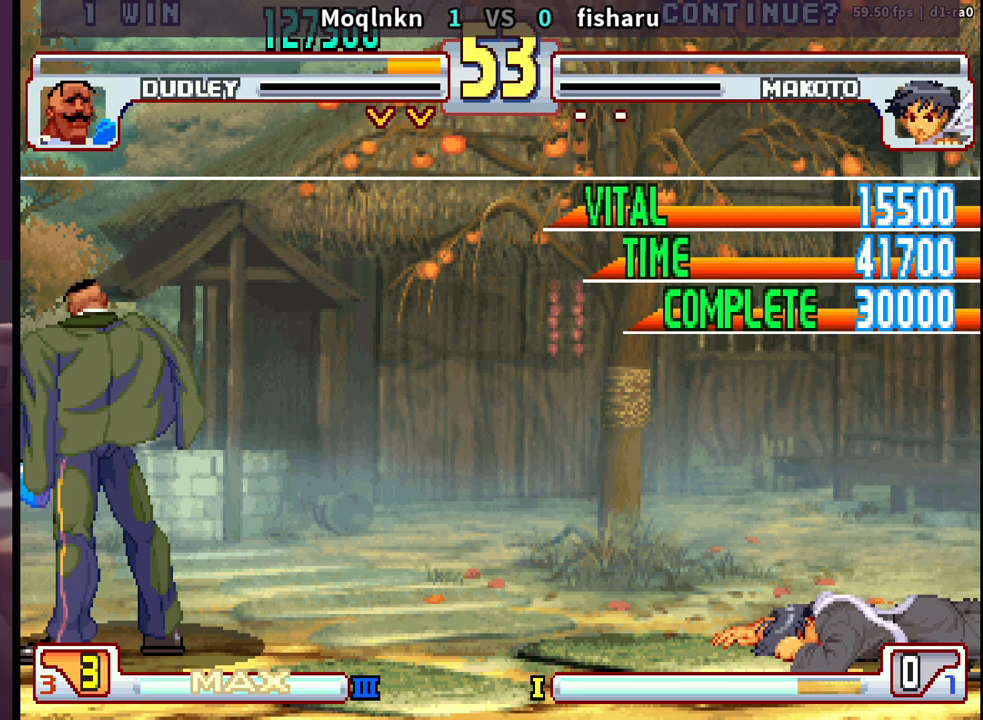
{"buttons": [], "events": [[67, "LK", "down"], [150, "LK", "up"]]}
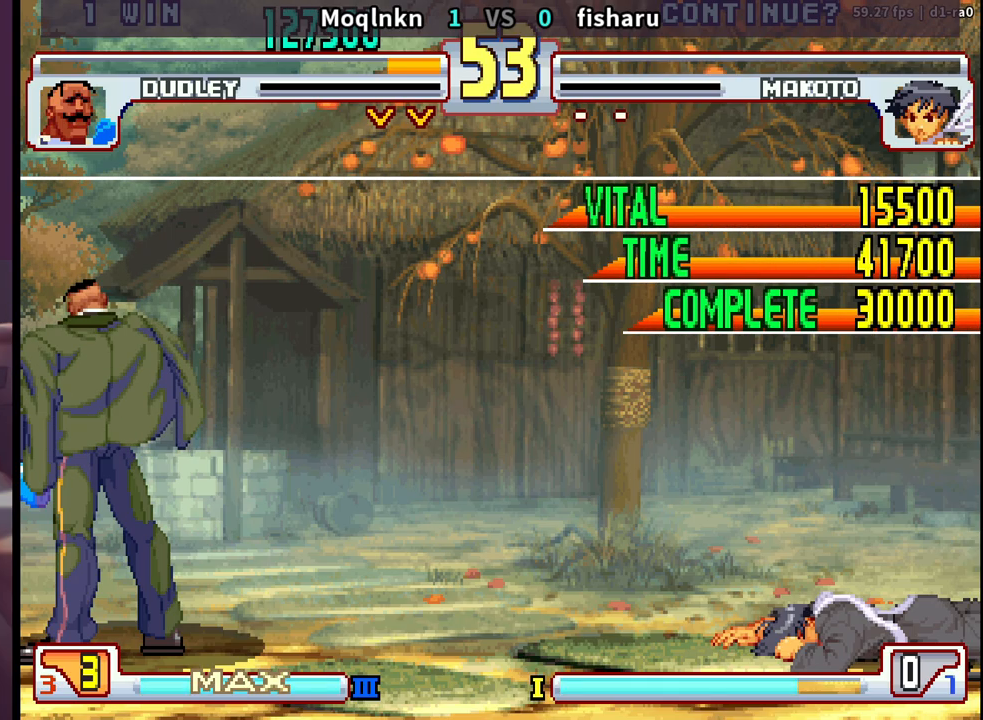
{"buttons": [], "events": []}
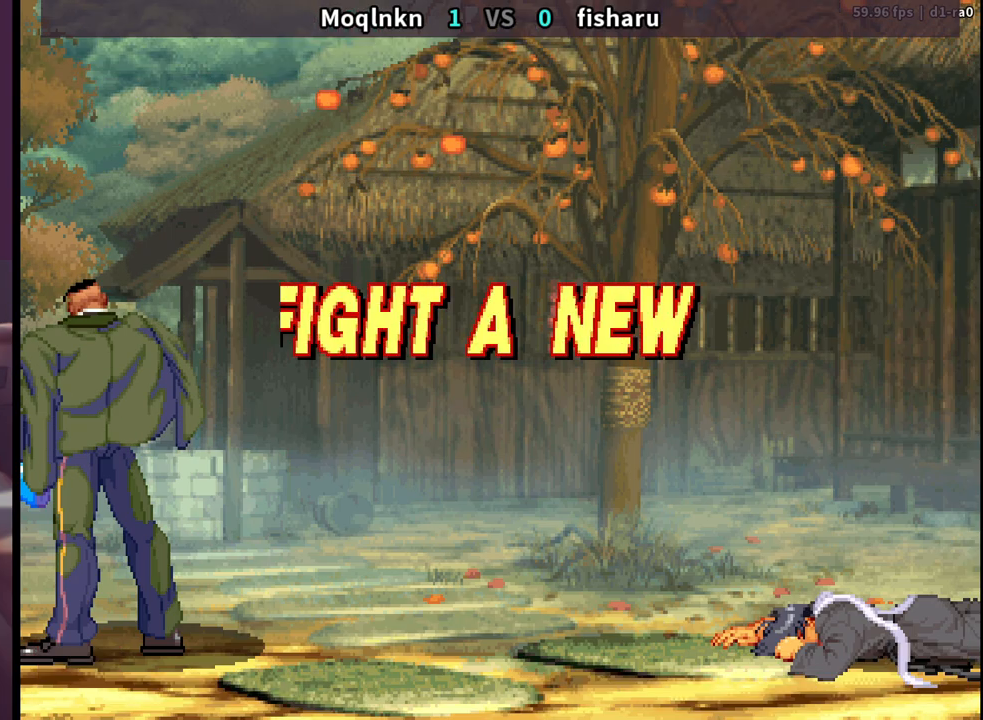
{"buttons": [], "events": []}
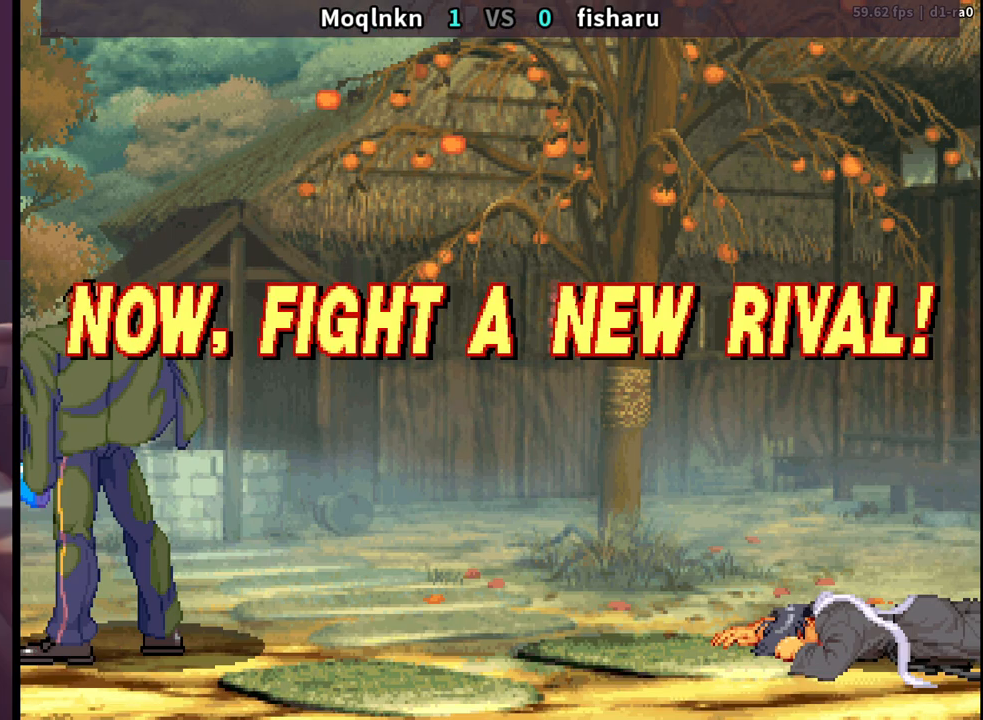
{"buttons": [], "events": []}
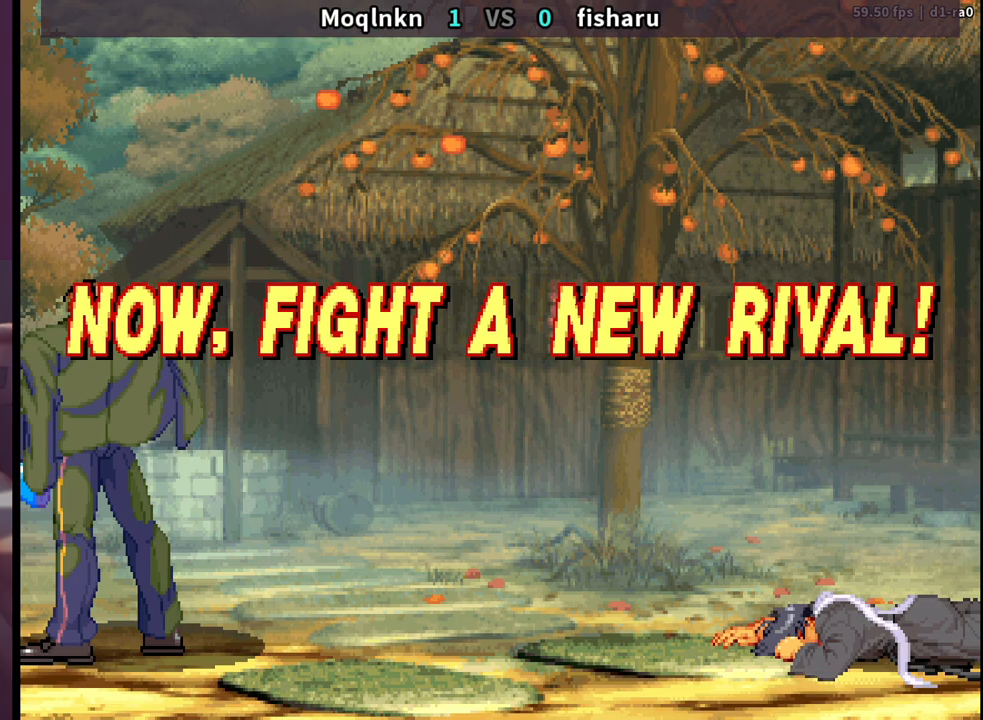
{"buttons": [], "events": []}
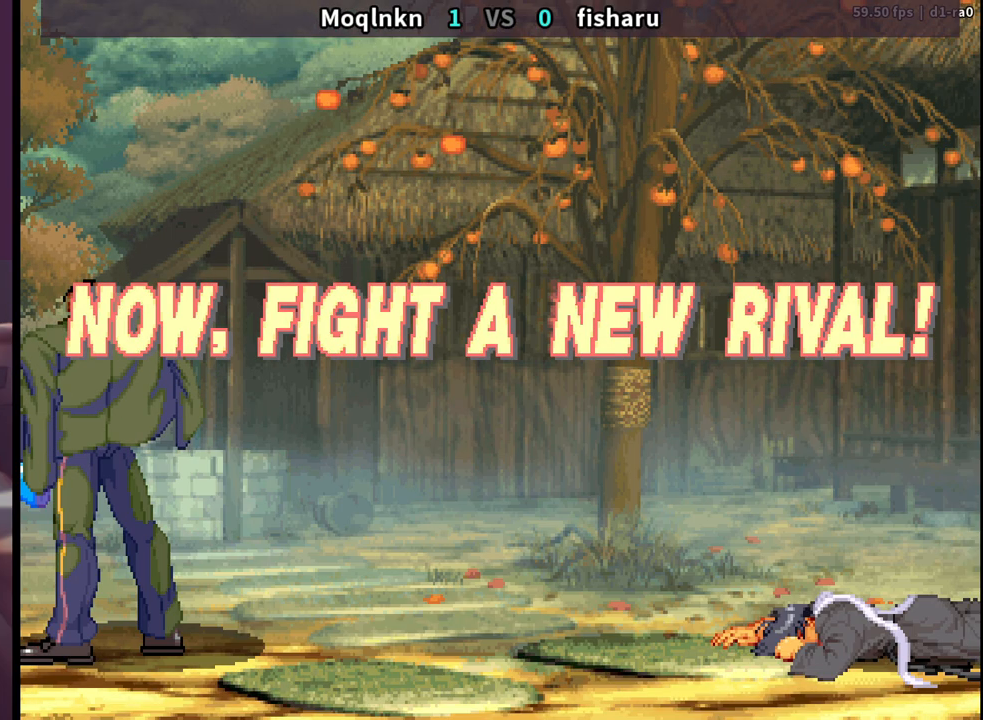
{"buttons": [], "events": []}
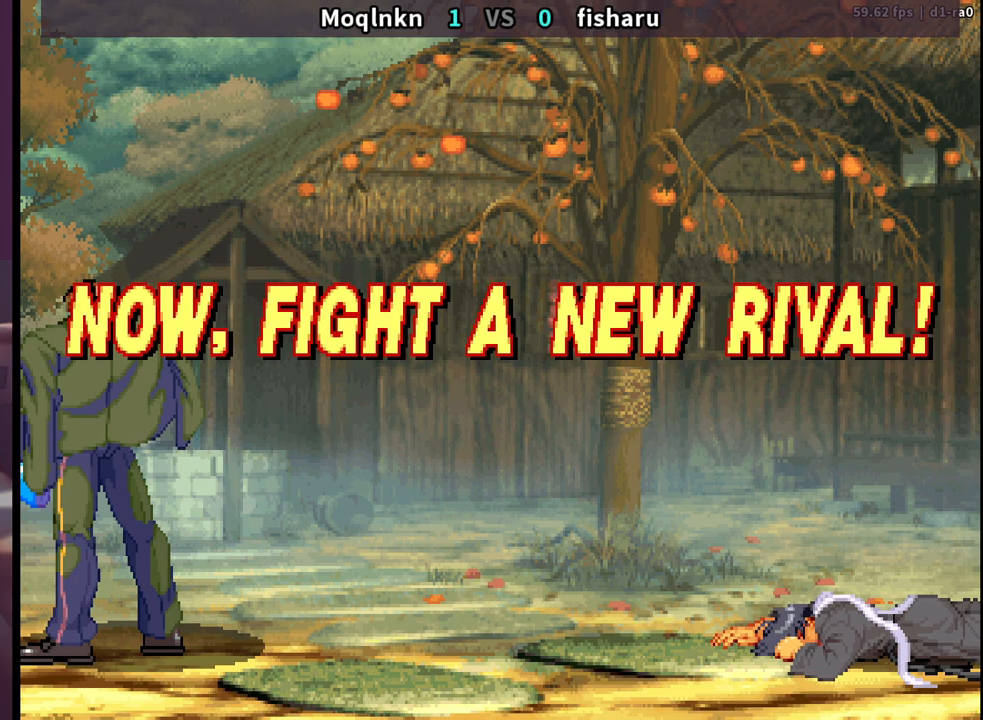
{"buttons": [], "events": []}
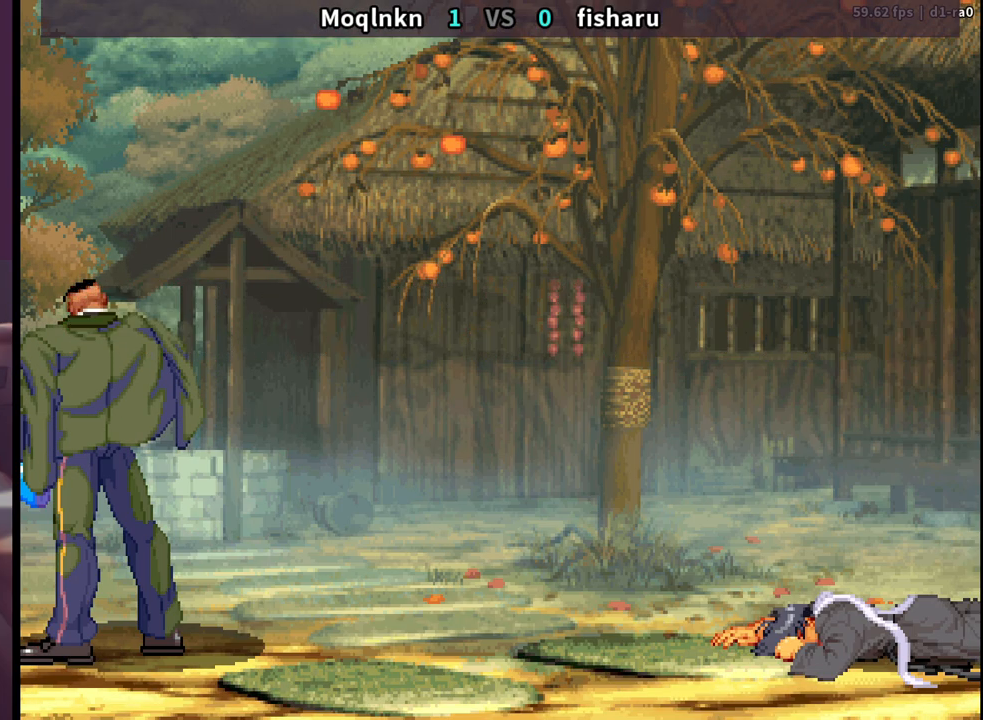
{"buttons": [], "events": []}
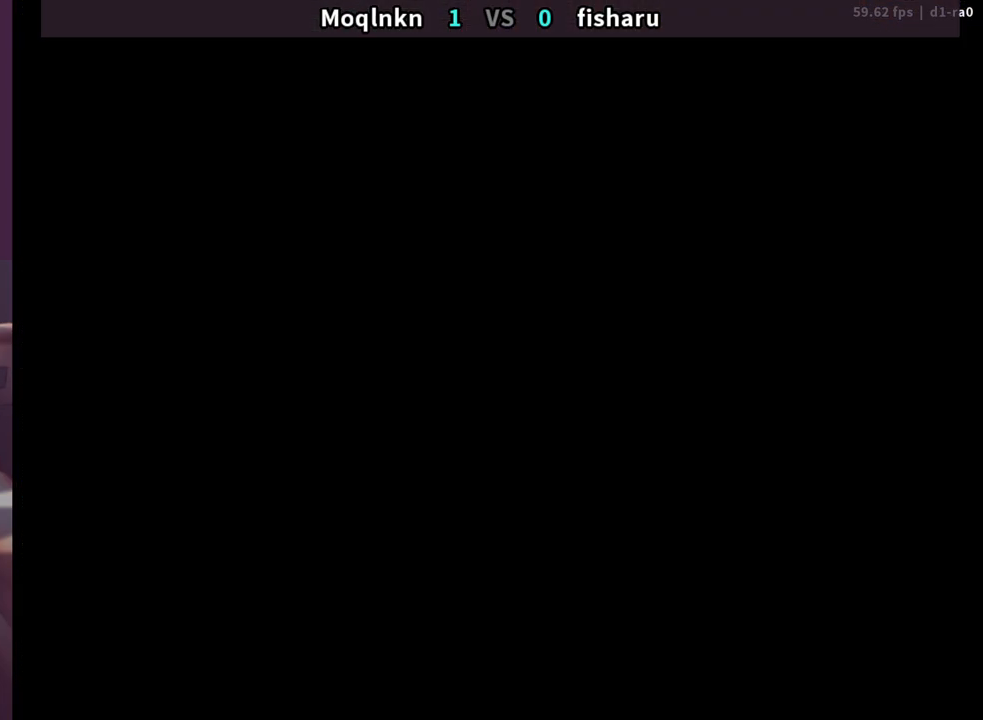
{"buttons": [], "events": []}
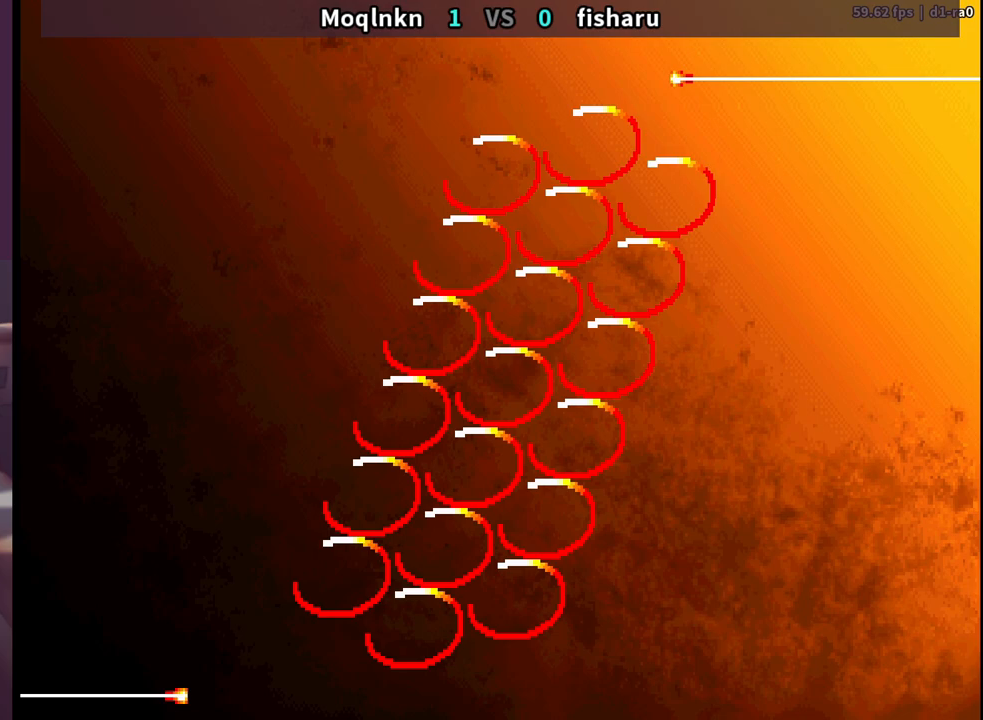
{"buttons": [], "events": []}
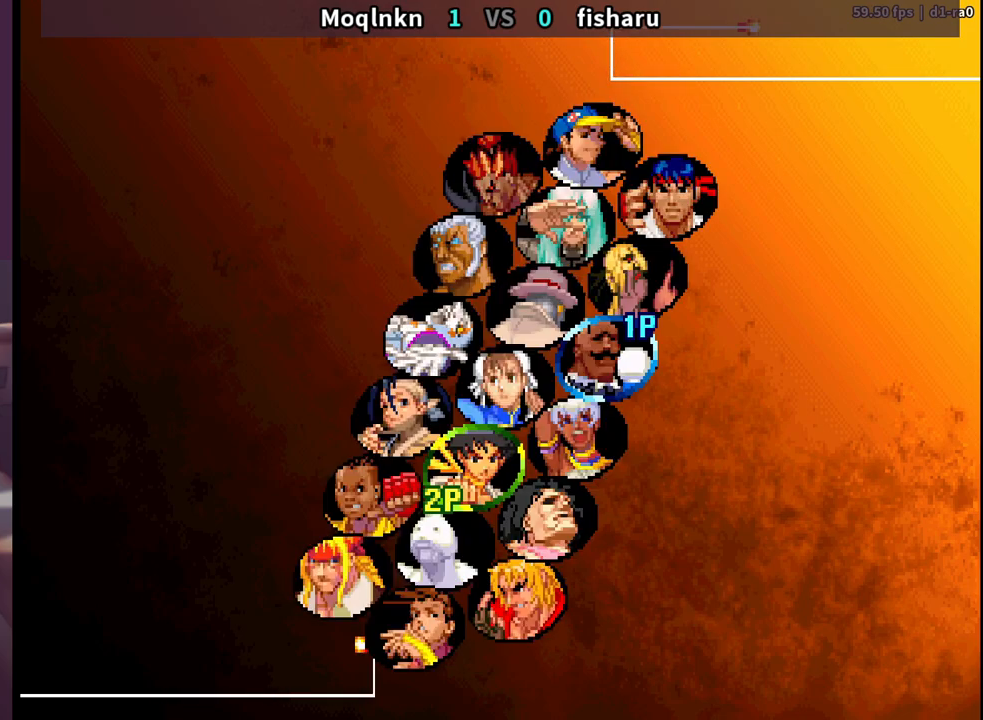
{"buttons": [], "events": []}
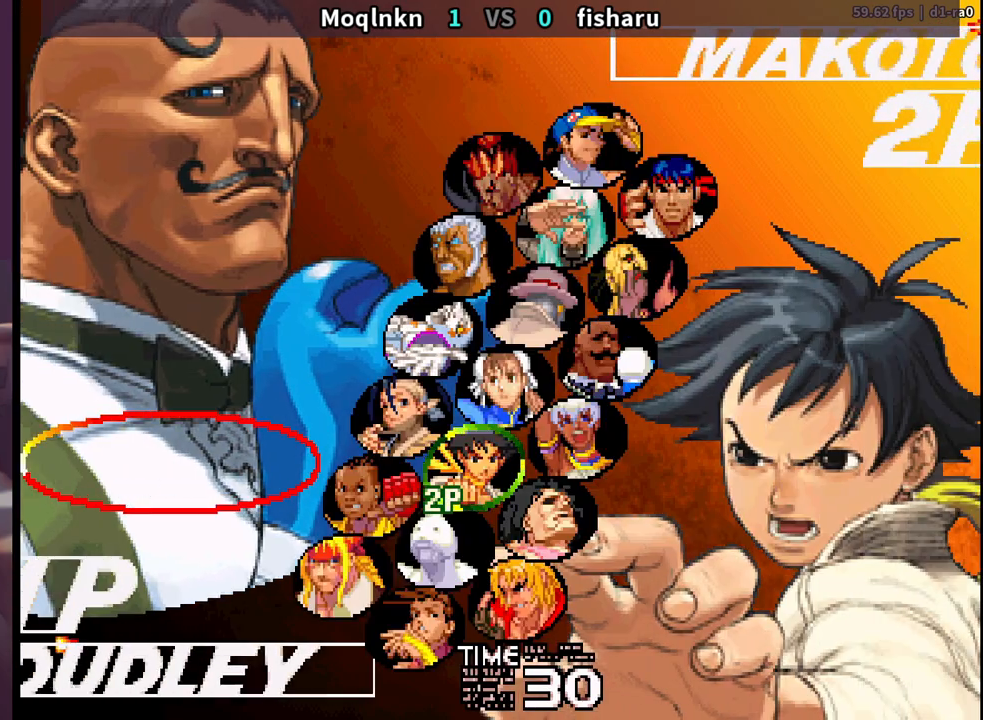
{"buttons": ["LP"], "events": [[317, "LP", "down"], [350, "LP", "up"], [483, "LP", "down"]]}